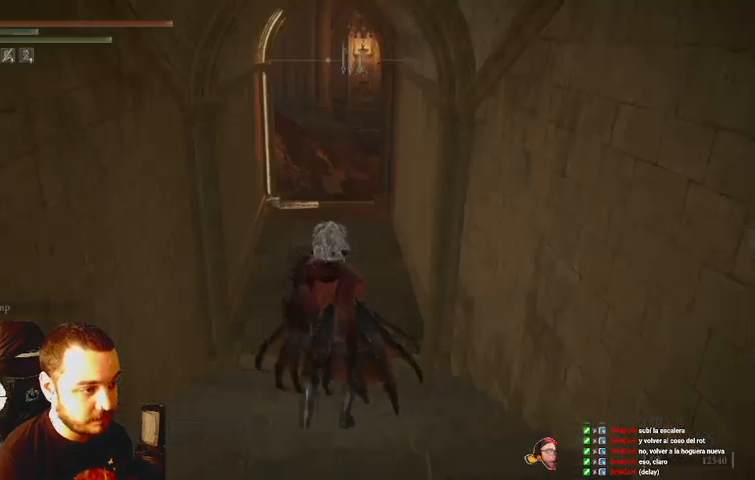
Gameplay with a controller (Xbox layout); each line is a JSON object with the inputs held at the frame after it (dt_ms = milliseconds from this image to that frame). "events" lists button and stick changes between this image and that frame as [ms after this image, input, new state], when the widget could be followed in between. Not read: L3 R3.
{"dt_ms": 500, "buttons": ["B"], "left_stick": "center", "right_stick": "center", "events": []}
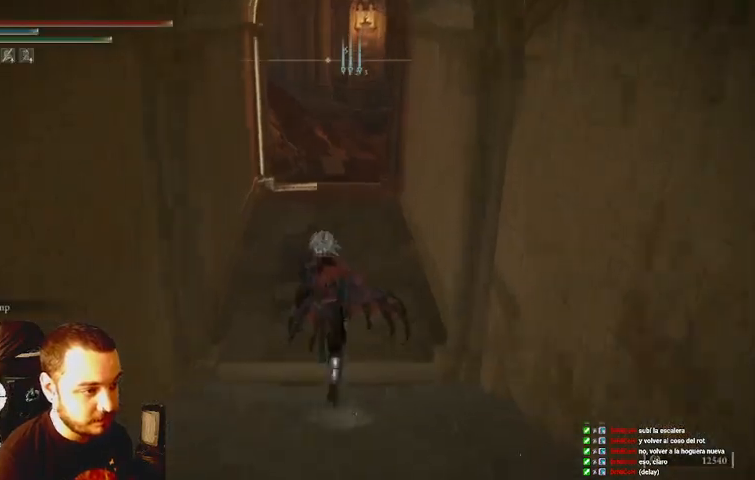
{"dt_ms": 500, "buttons": [], "left_stick": "center", "right_stick": "center", "events": [[167, "B", "up"]]}
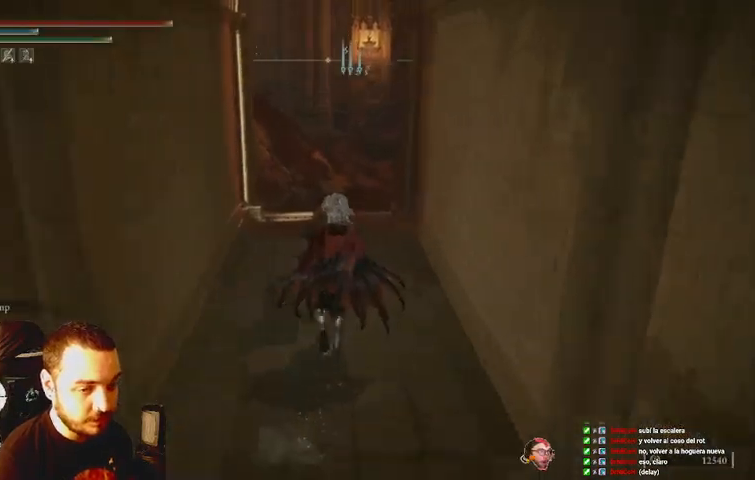
{"dt_ms": 500, "buttons": [], "left_stick": "center", "right_stick": "center", "events": []}
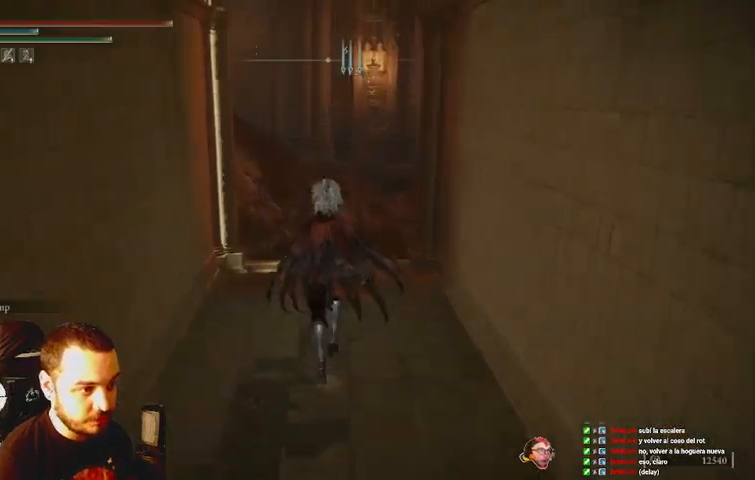
{"dt_ms": 500, "buttons": [], "left_stick": "center", "right_stick": "left", "events": [[233, "B", "down"], [333, "B", "up"], [467, "right_stick", "left"]]}
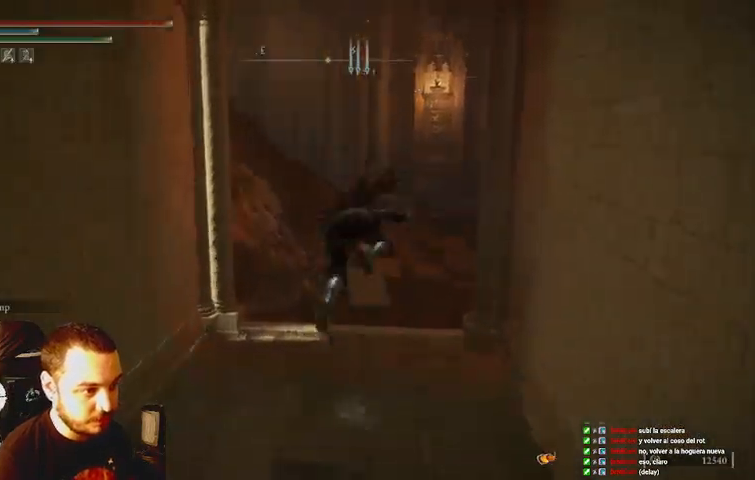
{"dt_ms": 500, "buttons": ["B"], "left_stick": "center", "right_stick": "center", "events": [[33, "B", "down"], [133, "right_stick", "center"]]}
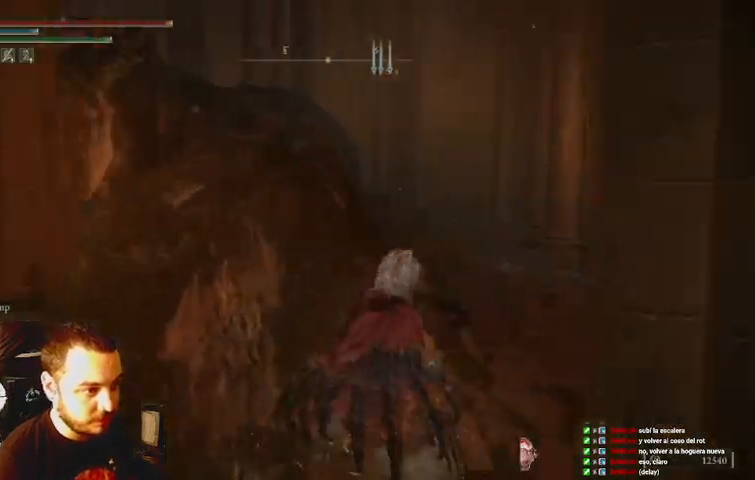
{"dt_ms": 500, "buttons": ["B"], "left_stick": "center", "right_stick": "center", "events": []}
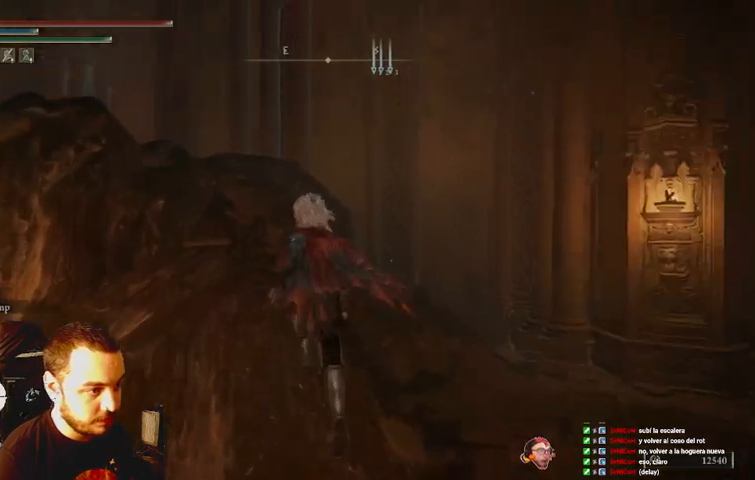
{"dt_ms": 500, "buttons": ["B"], "left_stick": "center", "right_stick": "center", "events": []}
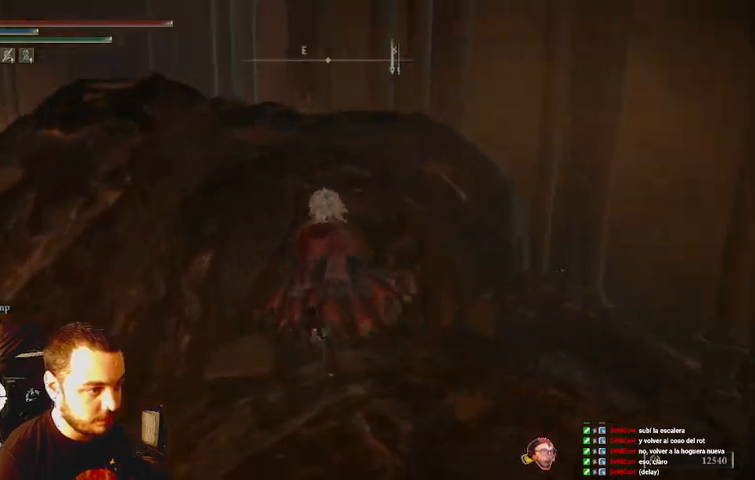
{"dt_ms": 500, "buttons": ["B"], "left_stick": "center", "right_stick": "center", "events": [[200, "right_stick", "left"], [433, "right_stick", "center"]]}
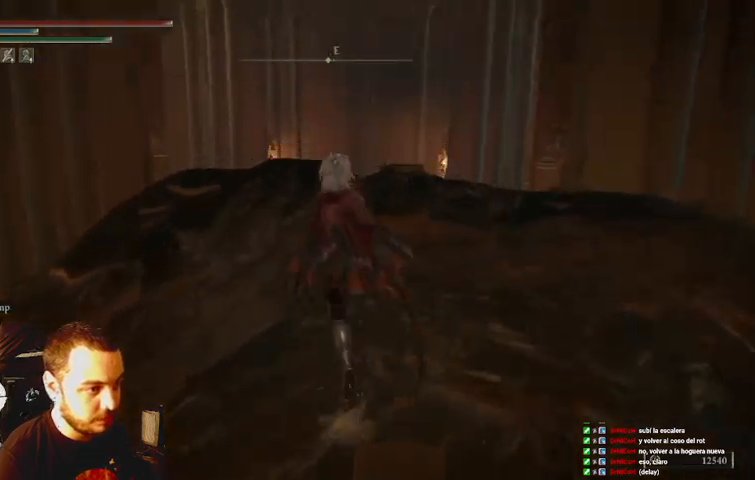
{"dt_ms": 500, "buttons": ["B"], "left_stick": "center", "right_stick": "center", "events": [[67, "Y", "down"], [167, "Y", "up"]]}
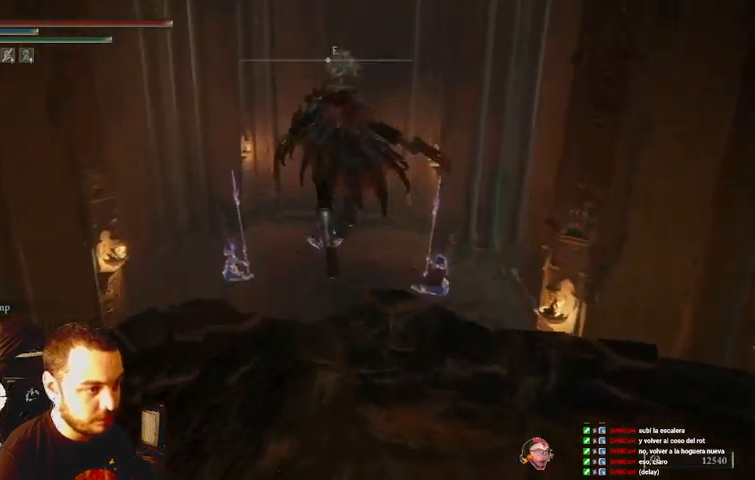
{"dt_ms": 1000, "buttons": ["B"], "left_stick": "right", "right_stick": "right"}
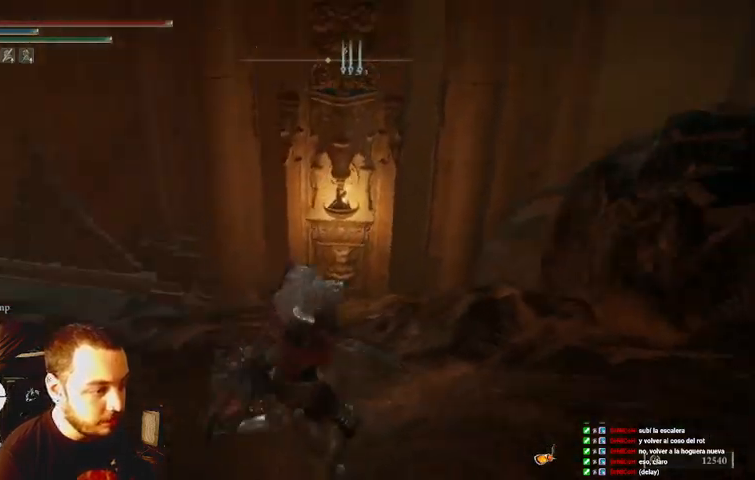
{"dt_ms": 500, "buttons": ["B"], "left_stick": "center", "right_stick": "center", "events": [[400, "left_stick", "center"], [433, "right_stick", "center"]]}
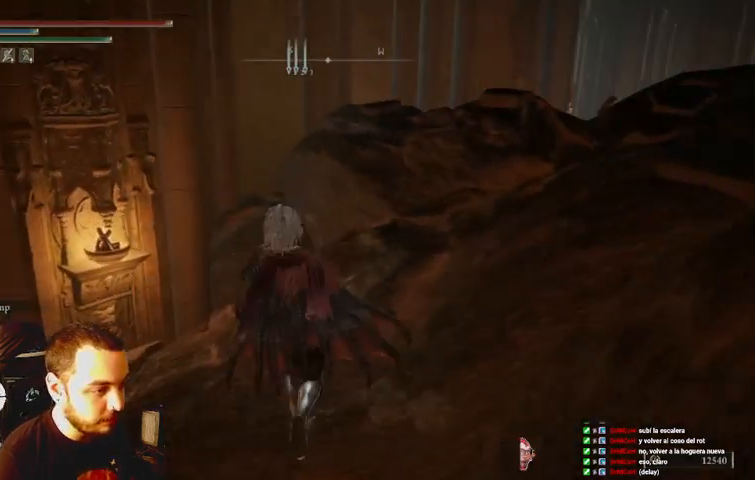
{"dt_ms": 500, "buttons": ["B"], "left_stick": "right", "right_stick": "center", "events": [[200, "right_stick", "right"], [333, "left_stick", "right"], [467, "right_stick", "center"]]}
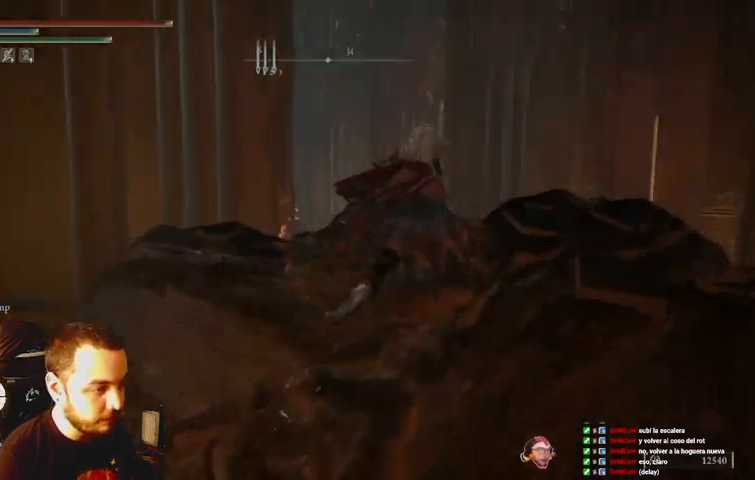
{"dt_ms": 500, "buttons": ["B"], "left_stick": "up-right", "right_stick": "center", "events": [[33, "Y", "down"], [133, "Y", "up"], [200, "left_stick", "up-right"]]}
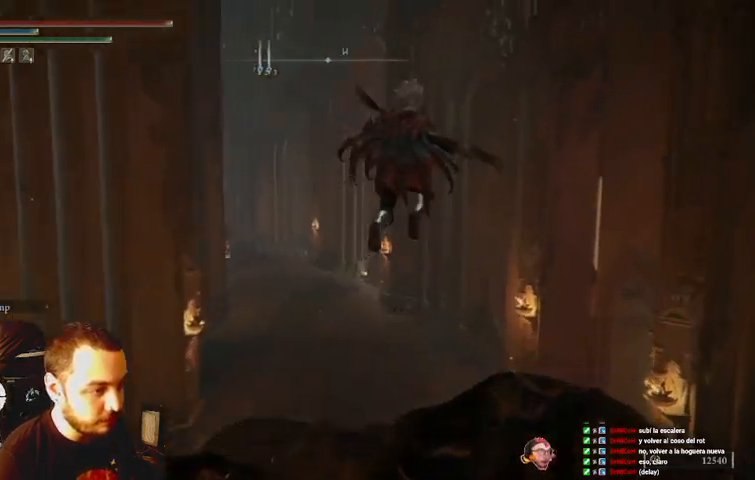
{"dt_ms": 500, "buttons": ["B"], "left_stick": "center", "right_stick": "center", "events": [[300, "left_stick", "center"]]}
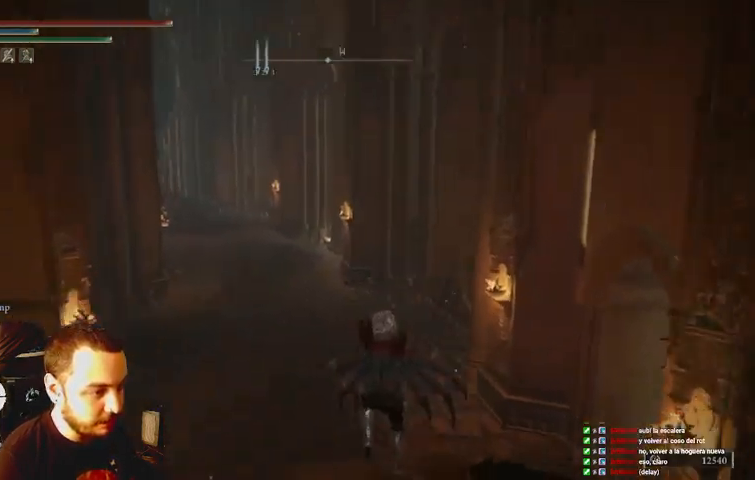
{"dt_ms": 500, "buttons": ["B"], "left_stick": "center", "right_stick": "center", "events": []}
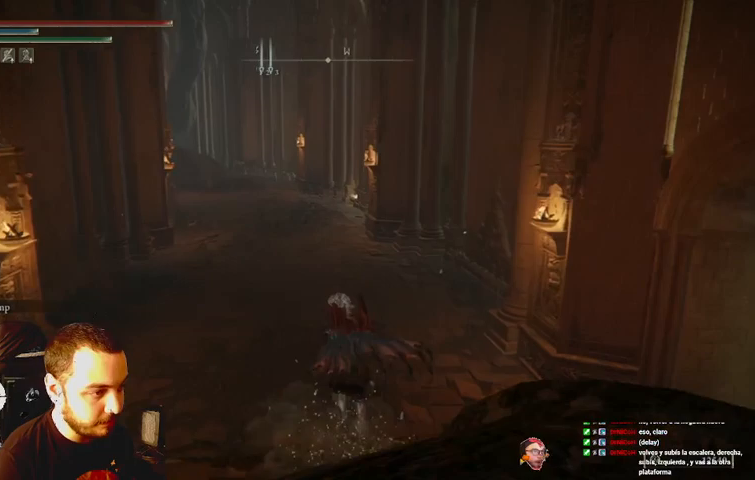
{"dt_ms": 500, "buttons": ["B"], "left_stick": "center", "right_stick": "center", "events": []}
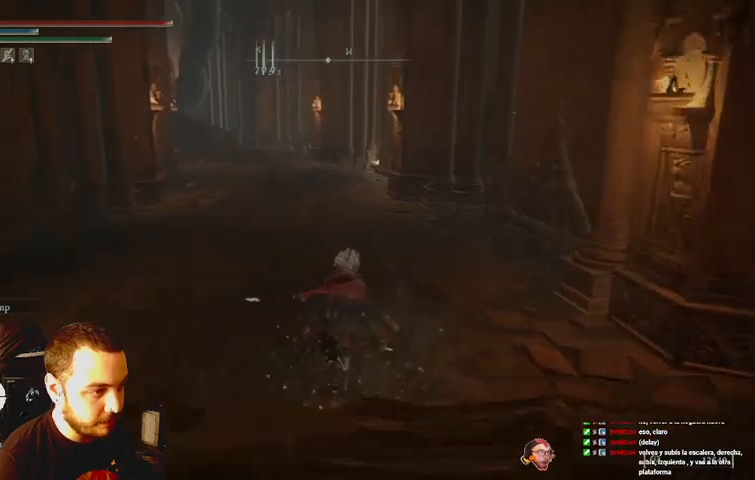
{"dt_ms": 500, "buttons": ["B"], "left_stick": "center", "right_stick": "center", "events": []}
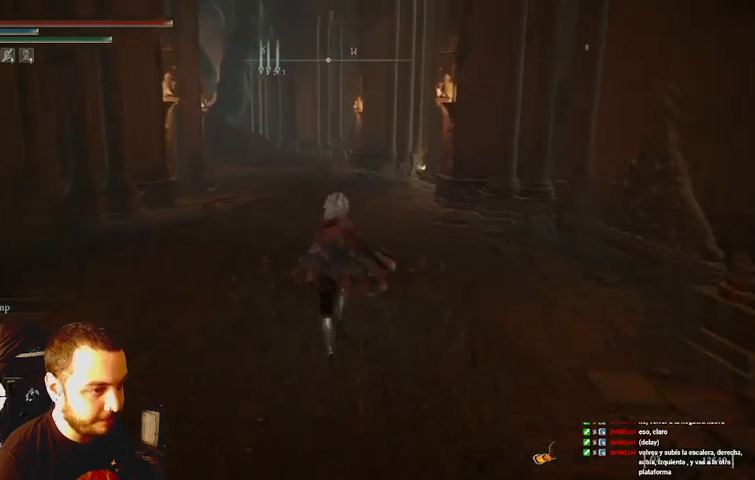
{"dt_ms": 500, "buttons": ["B"], "left_stick": "center", "right_stick": "center", "events": []}
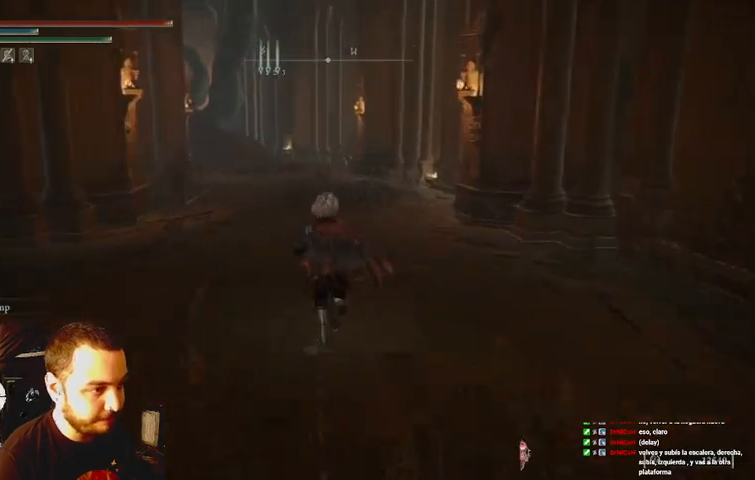
{"dt_ms": 500, "buttons": ["B"], "left_stick": "center", "right_stick": "center", "events": []}
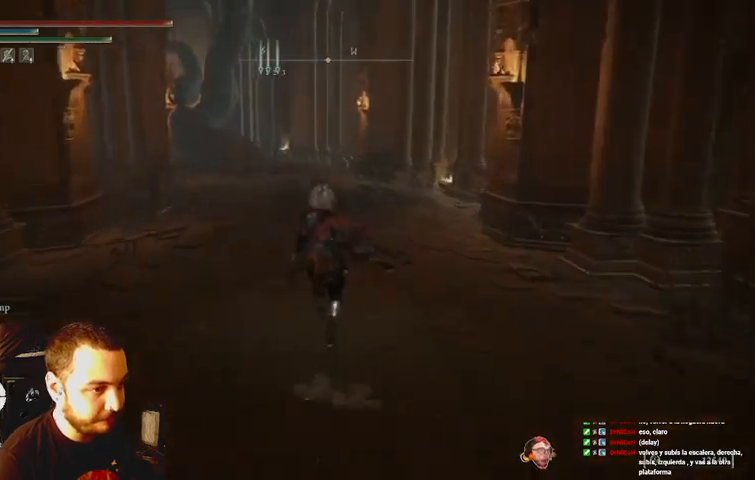
{"dt_ms": 500, "buttons": ["B"], "left_stick": "center", "right_stick": "center", "events": []}
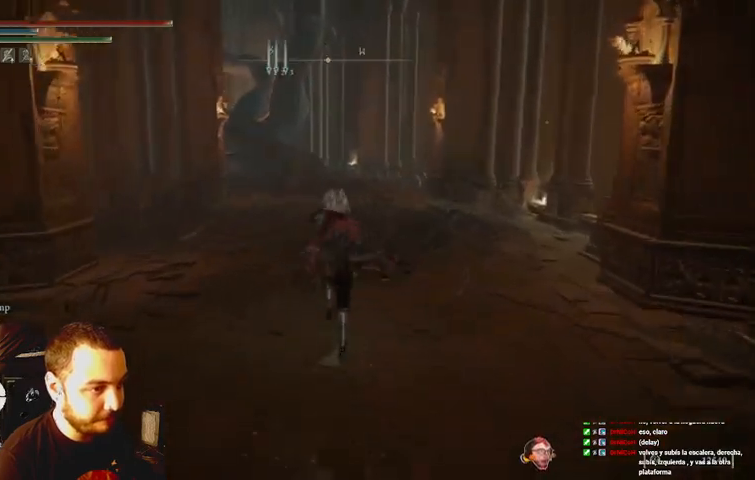
{"dt_ms": 500, "buttons": ["B"], "left_stick": "center", "right_stick": "left", "events": [[333, "right_stick", "left"]]}
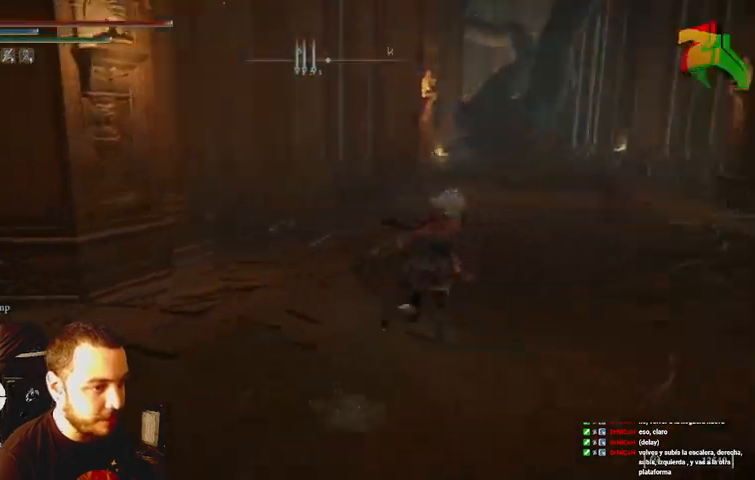
{"dt_ms": 500, "buttons": ["B"], "left_stick": "center", "right_stick": "center", "events": [[233, "right_stick", "center"]]}
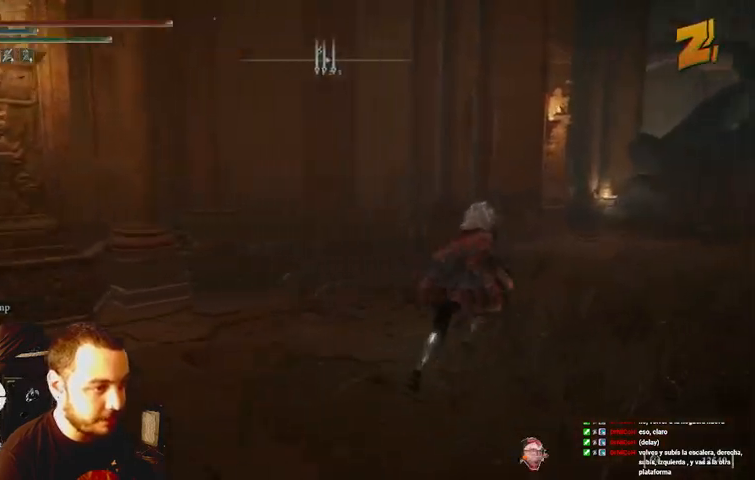
{"dt_ms": 500, "buttons": ["B"], "left_stick": "center", "right_stick": "center", "events": []}
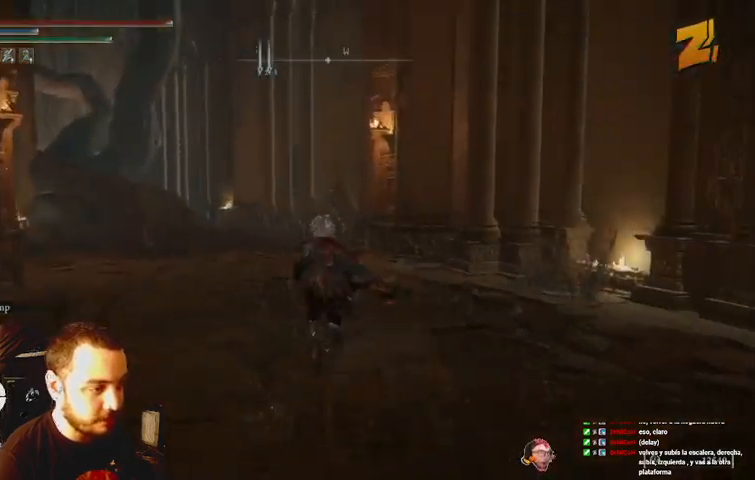
{"dt_ms": 500, "buttons": ["B"], "left_stick": "left", "right_stick": "center", "events": [[133, "left_stick", "left"], [167, "right_stick", "right"], [400, "right_stick", "center"]]}
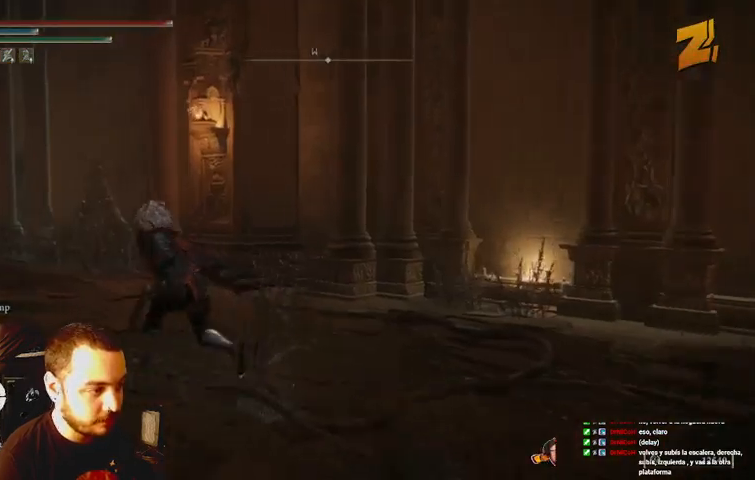
{"dt_ms": 500, "buttons": ["B"], "left_stick": "left", "right_stick": "center", "events": [[200, "right_stick", "left"], [400, "right_stick", "center"]]}
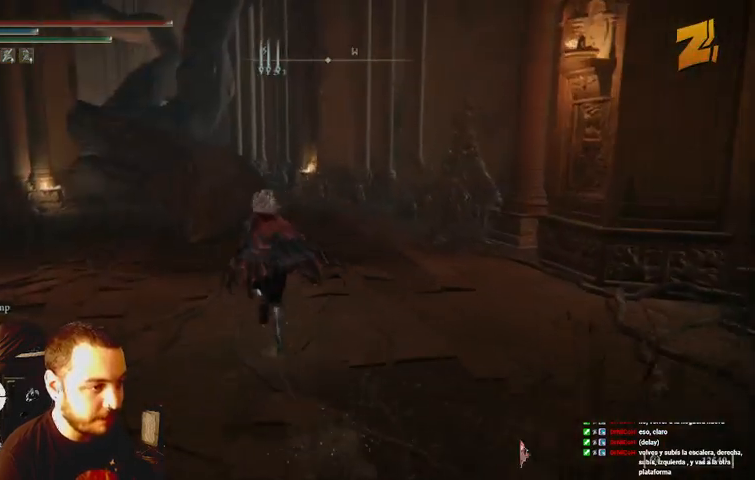
{"dt_ms": 500, "buttons": ["B"], "left_stick": "center", "right_stick": "left", "events": [[333, "left_stick", "center"], [467, "right_stick", "left"]]}
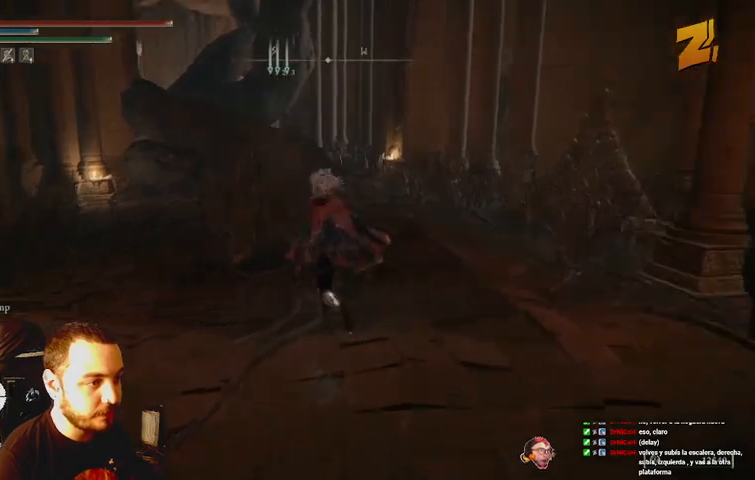
{"dt_ms": 500, "buttons": ["B", "Y"], "left_stick": "center", "right_stick": "center", "events": [[133, "right_stick", "center"], [433, "Y", "down"]]}
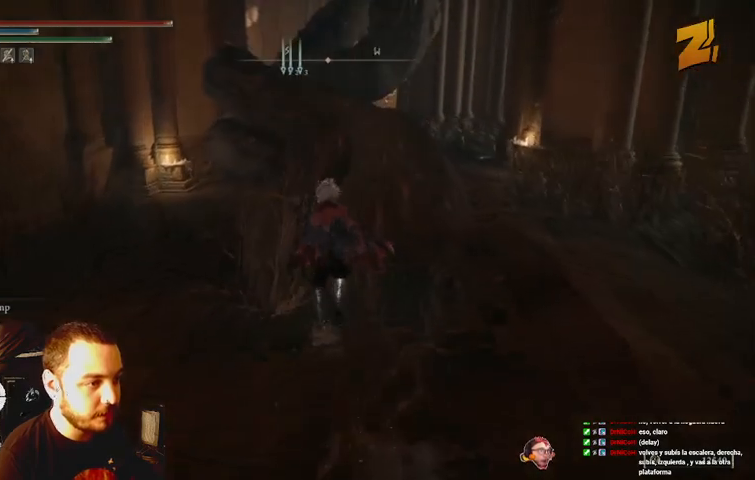
{"dt_ms": 500, "buttons": ["B"], "left_stick": "center", "right_stick": "center", "events": [[300, "Y", "up"]]}
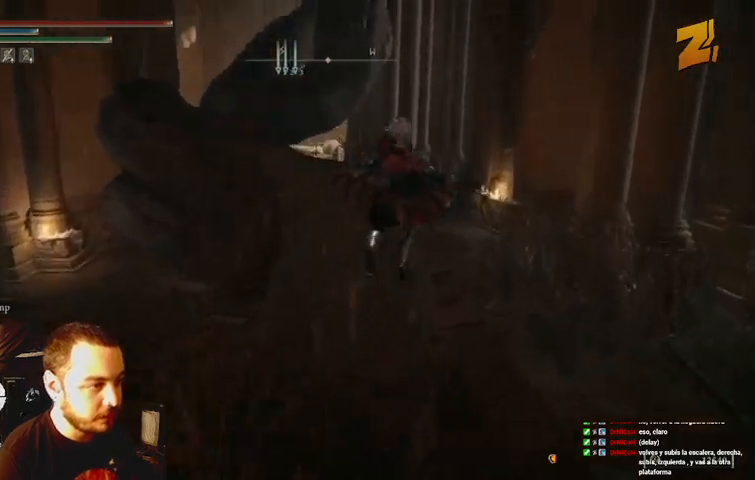
{"dt_ms": 500, "buttons": ["B"], "left_stick": "center", "right_stick": "left", "events": [[33, "right_stick", "left"], [200, "right_stick", "center"], [367, "right_stick", "left"]]}